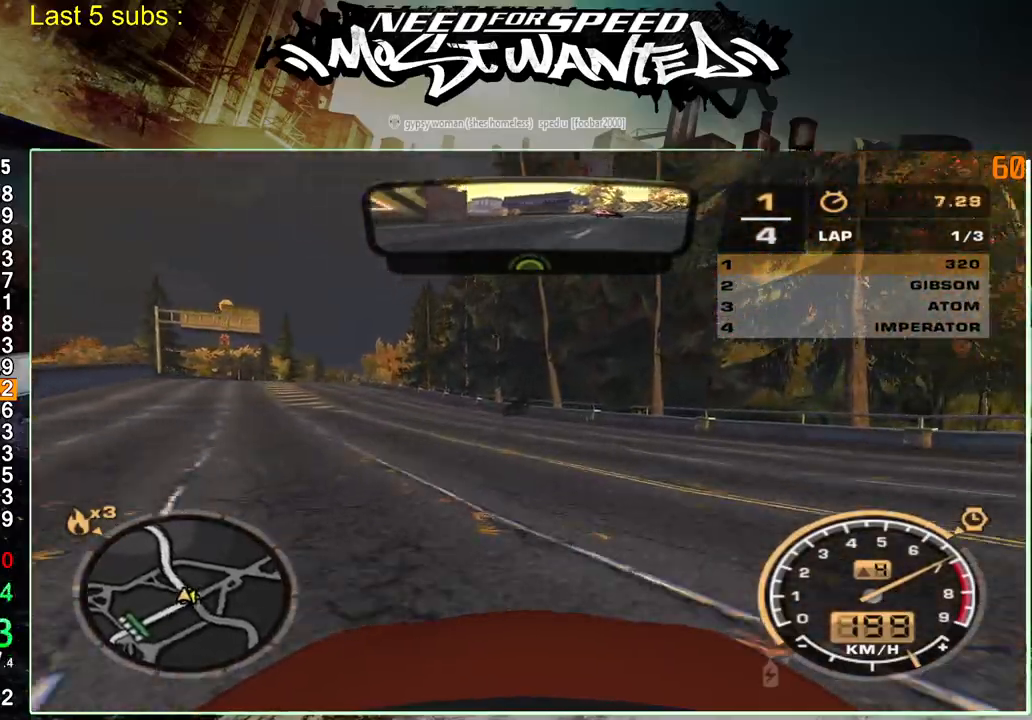
Gameplay with a controller (PlayStation layout); each line is a JSON object with the inputs held at the frame after it. "events" lists button and stick changes between this image and that frame as [ms after this image, input, new state], when the widget could be followed in between. Not read: L3.
{"buttons": ["R2"], "left_stick": "up-left", "right_stick": "center", "events": []}
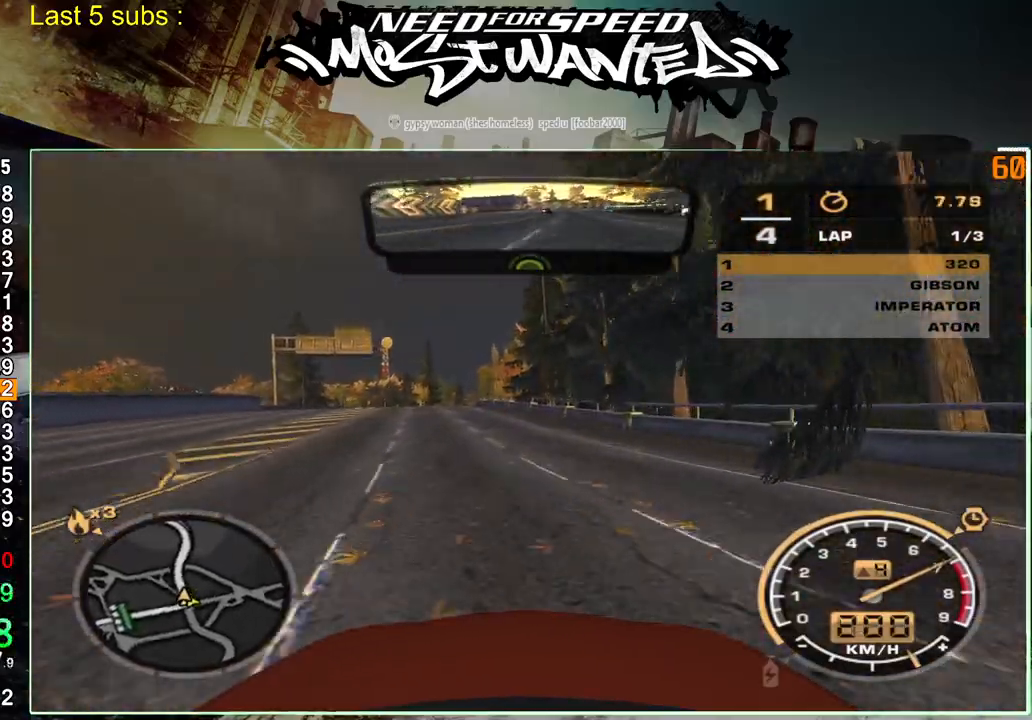
{"buttons": ["R2"], "left_stick": "up-left", "right_stick": "center", "events": []}
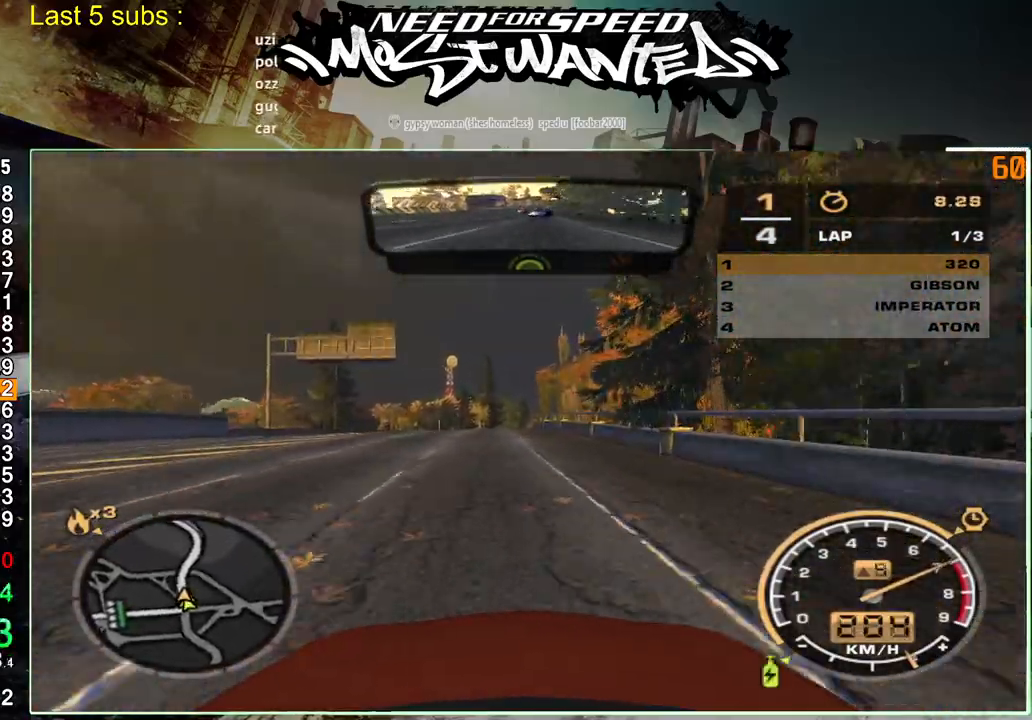
{"buttons": ["R2"], "left_stick": "up-left", "right_stick": "center", "events": []}
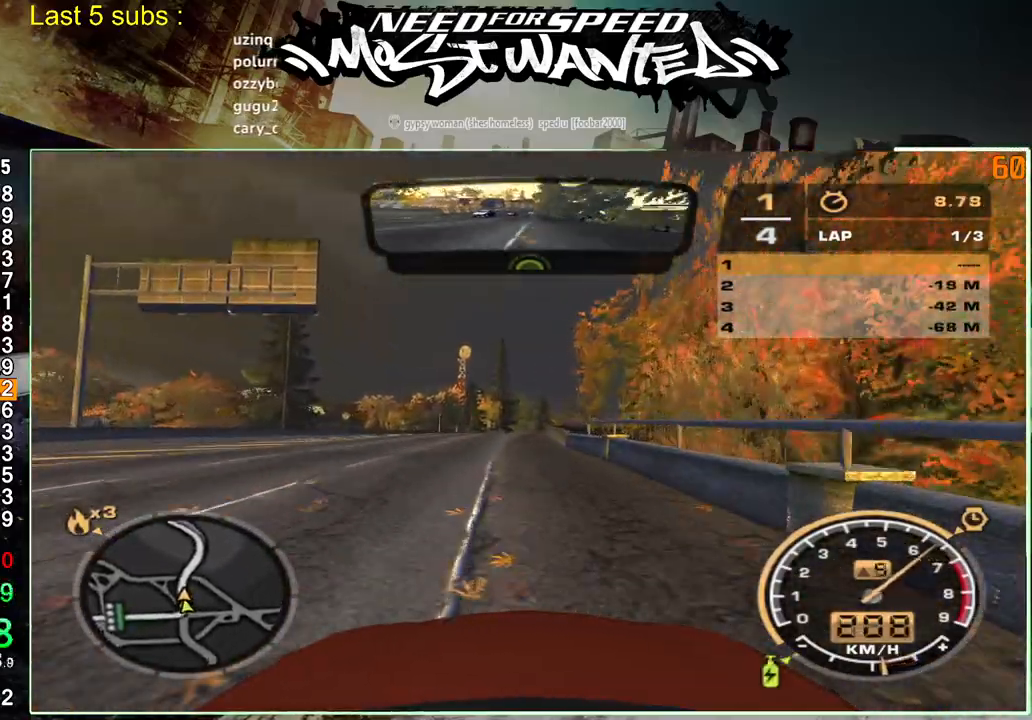
{"buttons": ["R2"], "left_stick": "up-left", "right_stick": "center", "events": []}
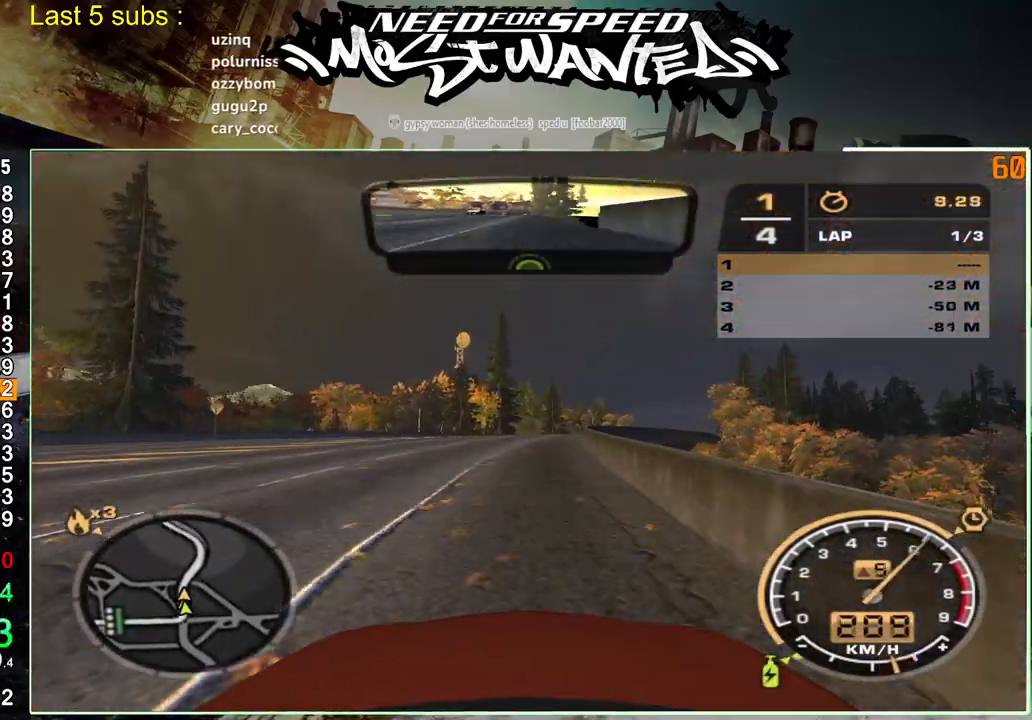
{"buttons": ["R2"], "left_stick": "up-left", "right_stick": "center", "events": []}
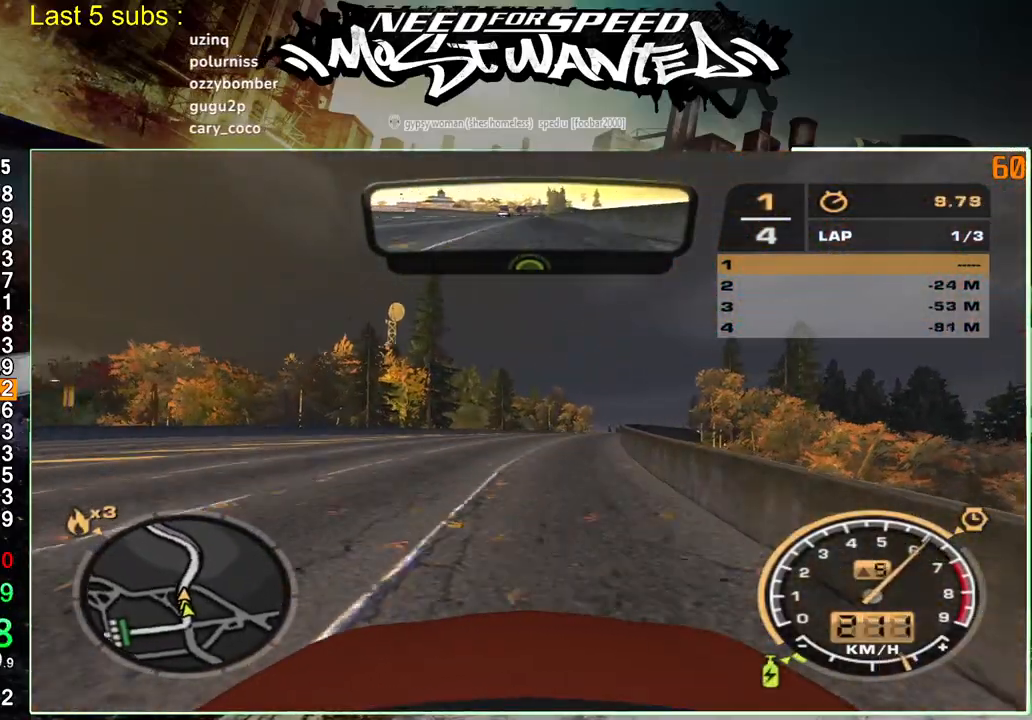
{"buttons": ["R2"], "left_stick": "up-left", "right_stick": "center", "events": []}
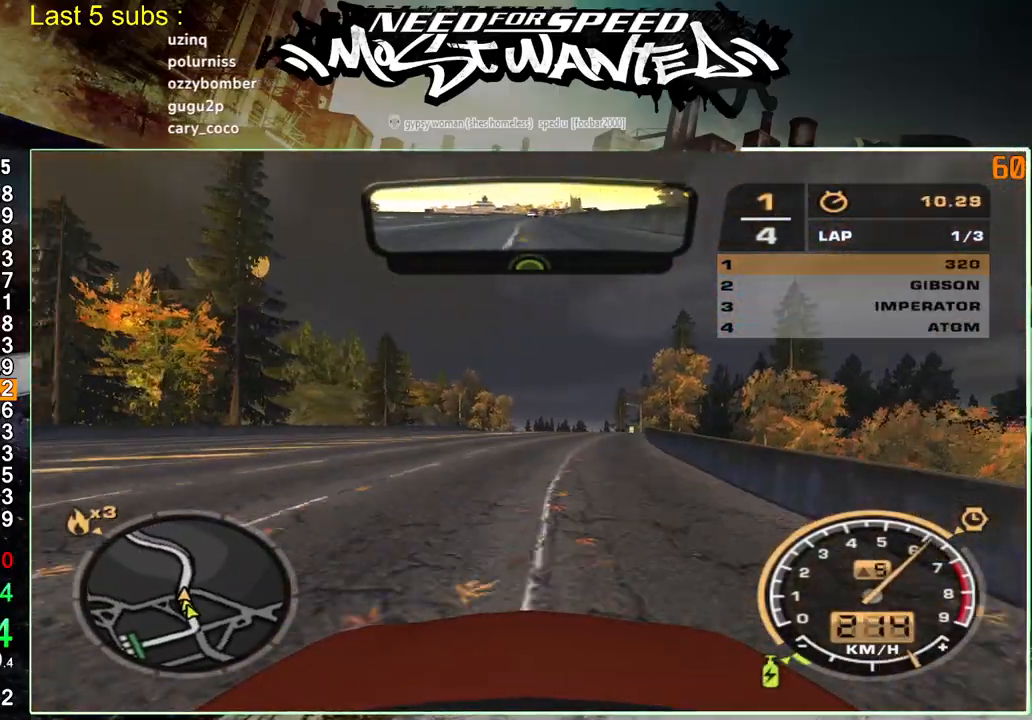
{"buttons": ["R2"], "left_stick": "up-left", "right_stick": "center", "events": []}
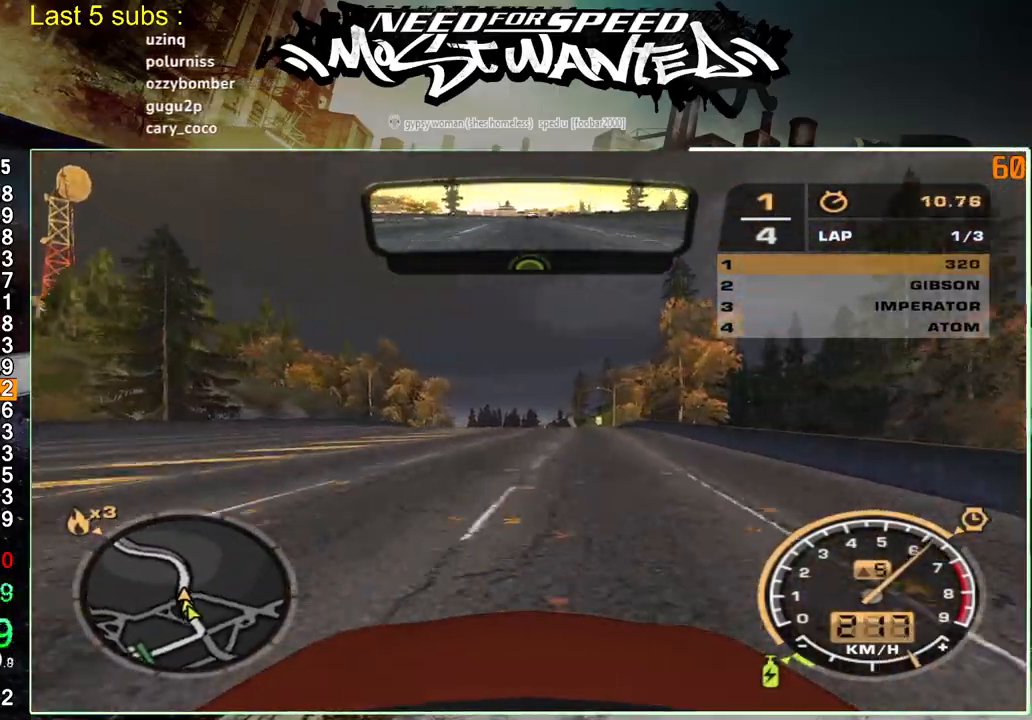
{"buttons": ["R2"], "left_stick": "up-left", "right_stick": "center", "events": []}
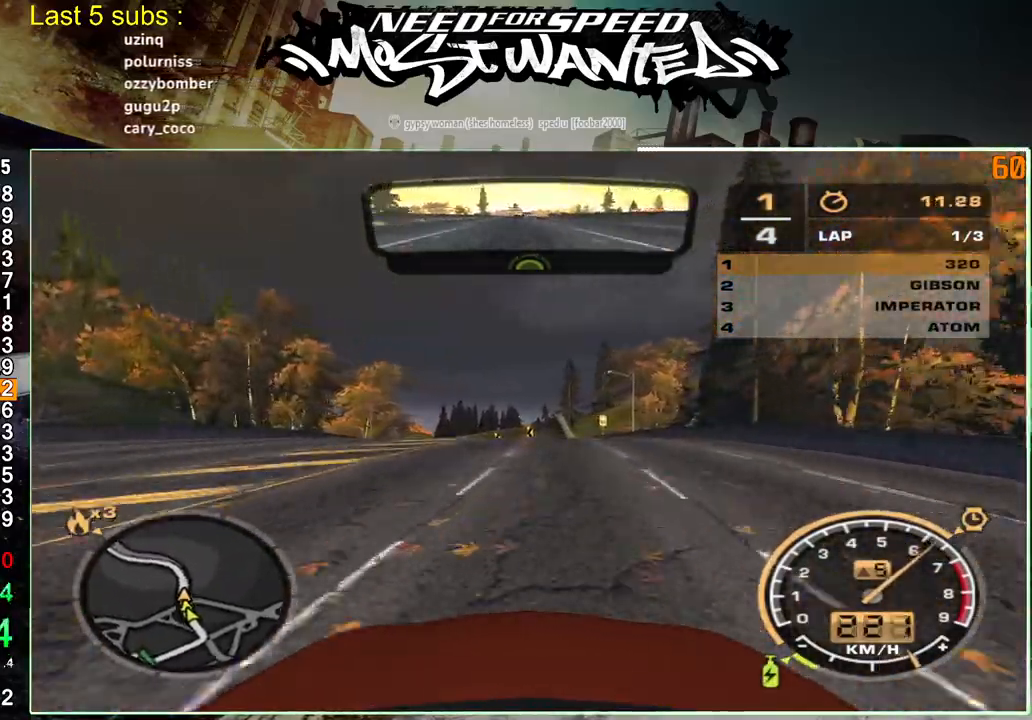
{"buttons": ["R2"], "left_stick": "up-left", "right_stick": "center", "events": []}
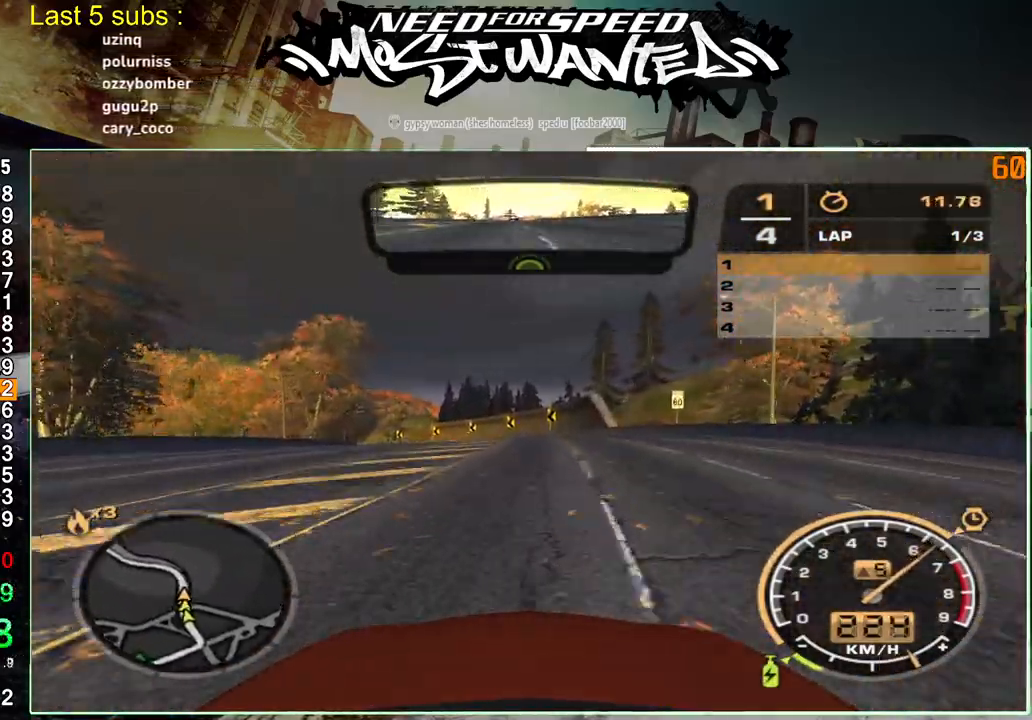
{"buttons": ["R2"], "left_stick": "up", "right_stick": "center", "events": [[100, "left_stick", "up"]]}
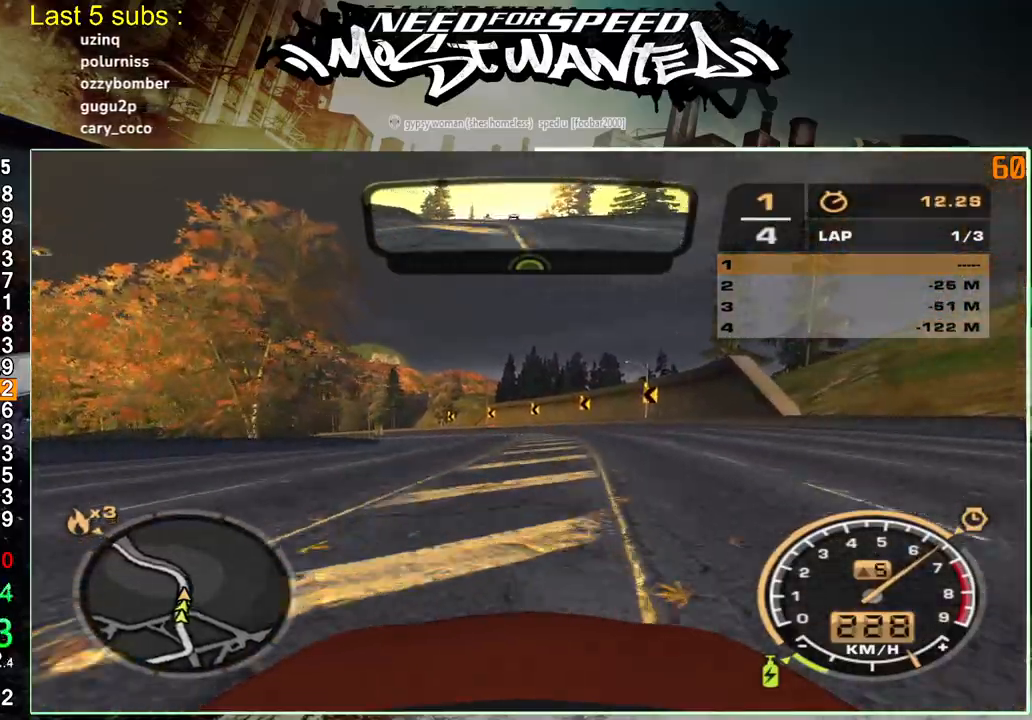
{"buttons": ["R2"], "left_stick": "up", "right_stick": "center", "events": []}
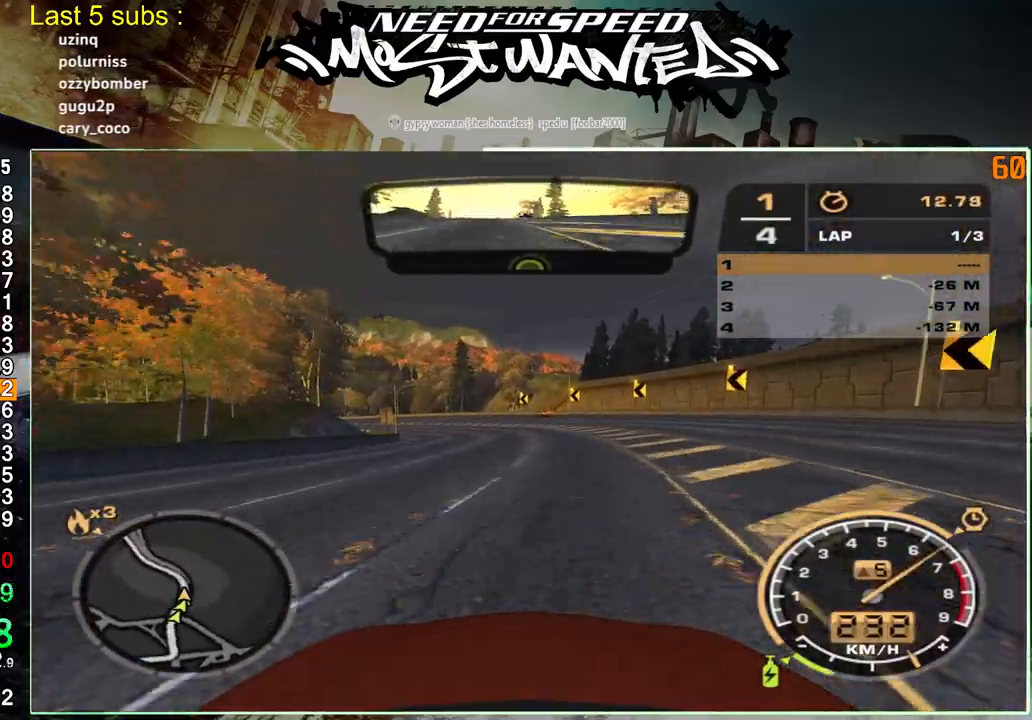
{"buttons": ["R2"], "left_stick": "up", "right_stick": "center", "events": []}
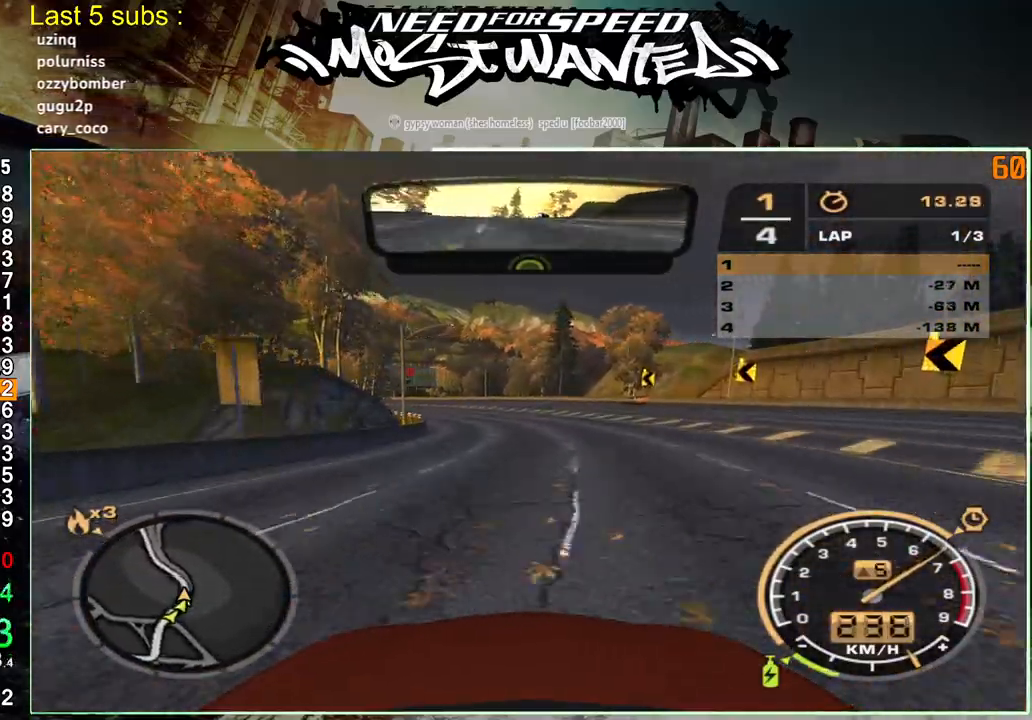
{"buttons": ["R2"], "left_stick": "up", "right_stick": "center", "events": []}
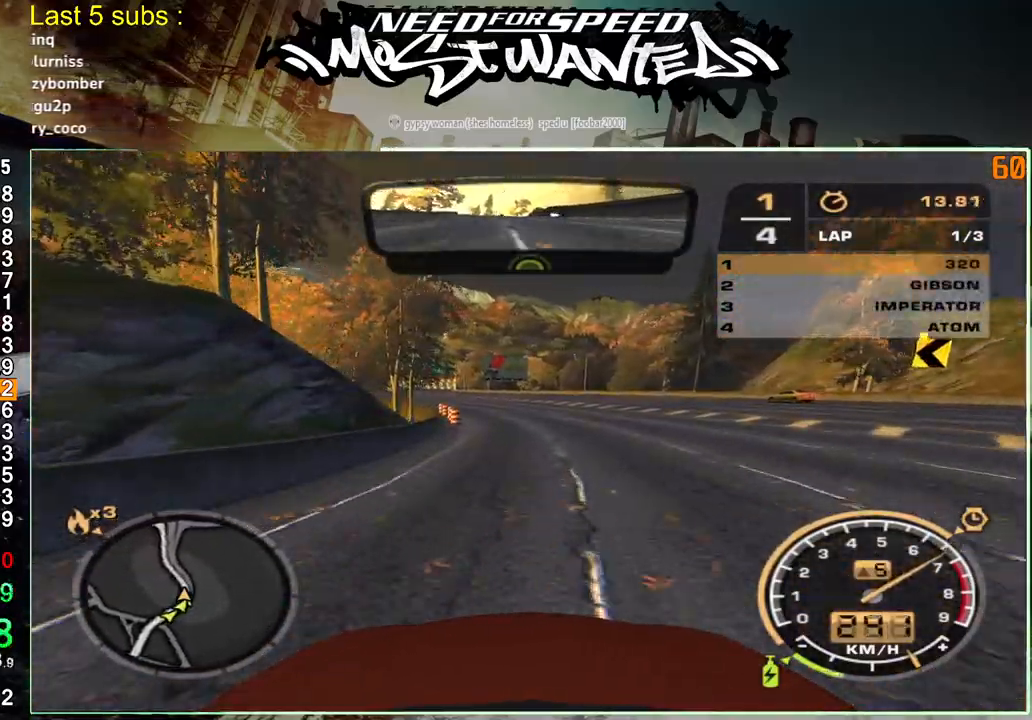
{"buttons": ["R2"], "left_stick": "up", "right_stick": "center", "events": []}
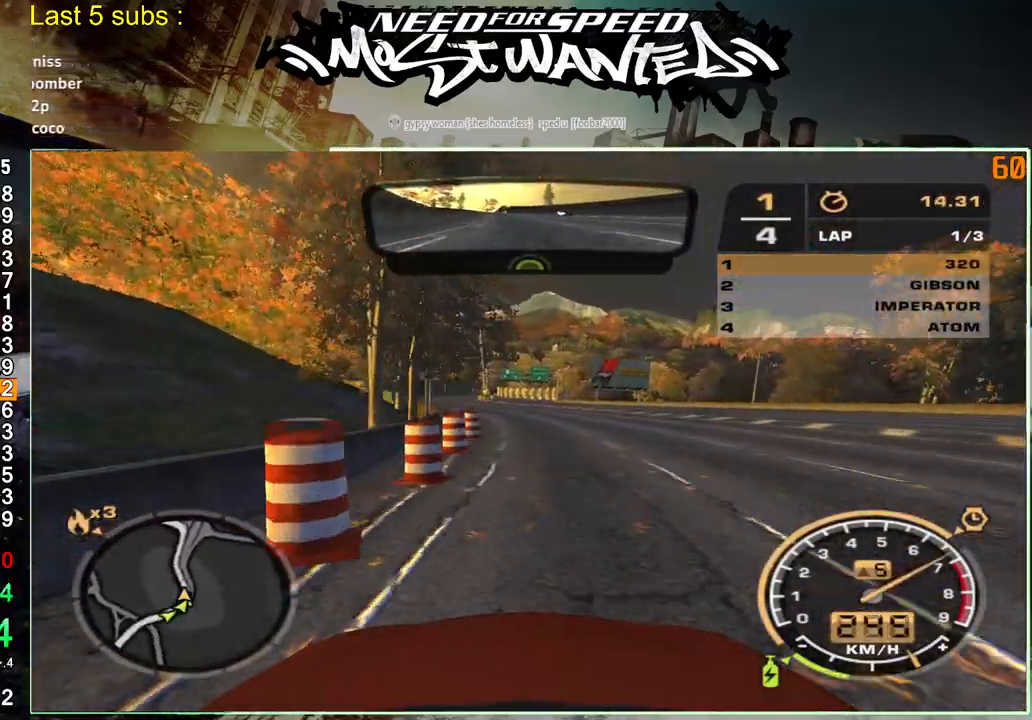
{"buttons": ["R2"], "left_stick": "up", "right_stick": "center", "events": []}
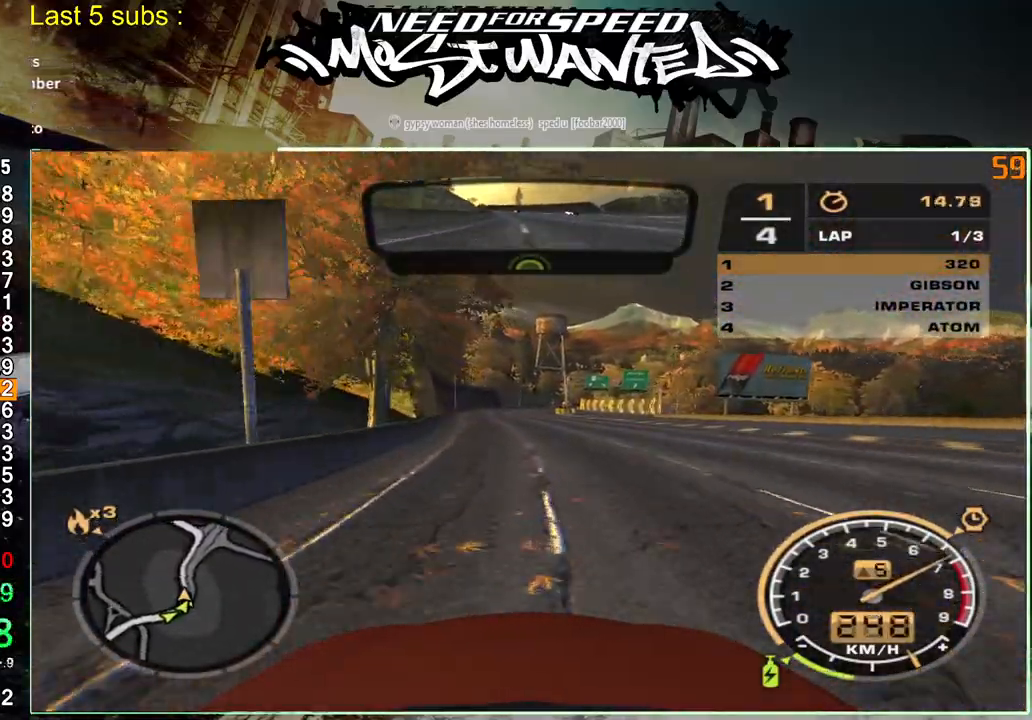
{"buttons": ["R2"], "left_stick": "up", "right_stick": "center", "events": []}
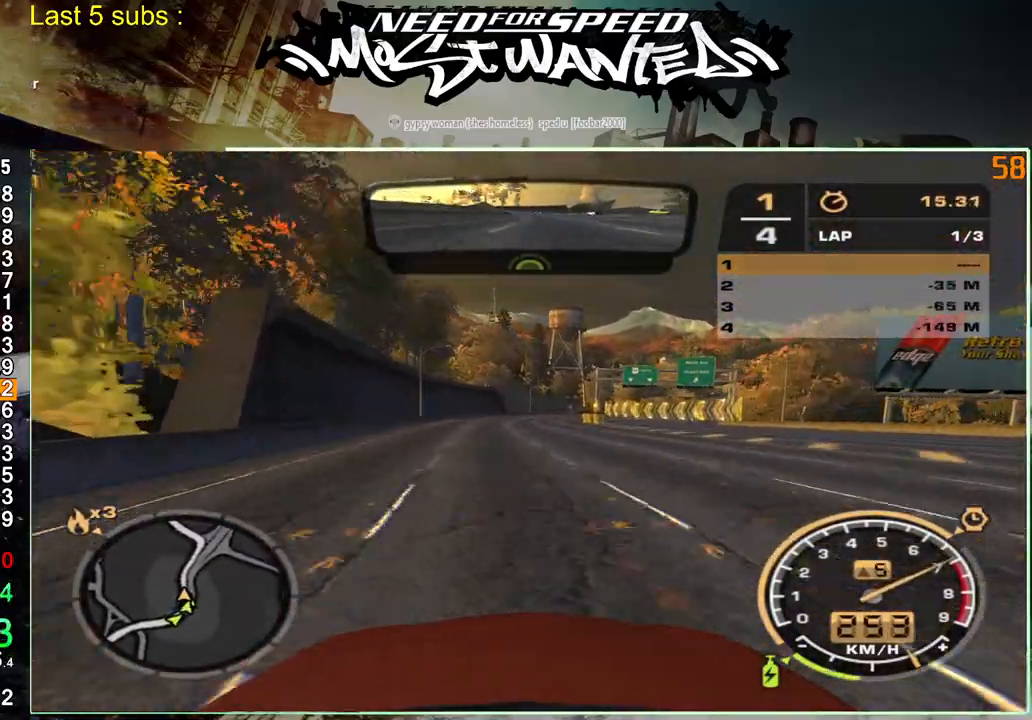
{"buttons": ["R2"], "left_stick": "up", "right_stick": "center", "events": []}
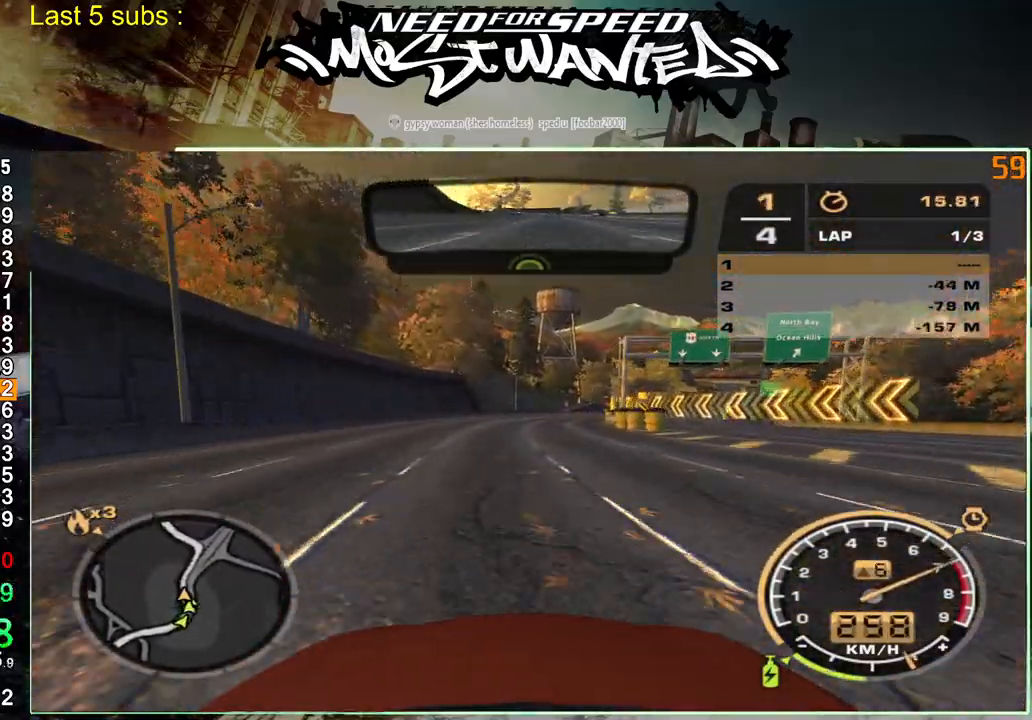
{"buttons": ["R2"], "left_stick": "up", "right_stick": "center", "events": []}
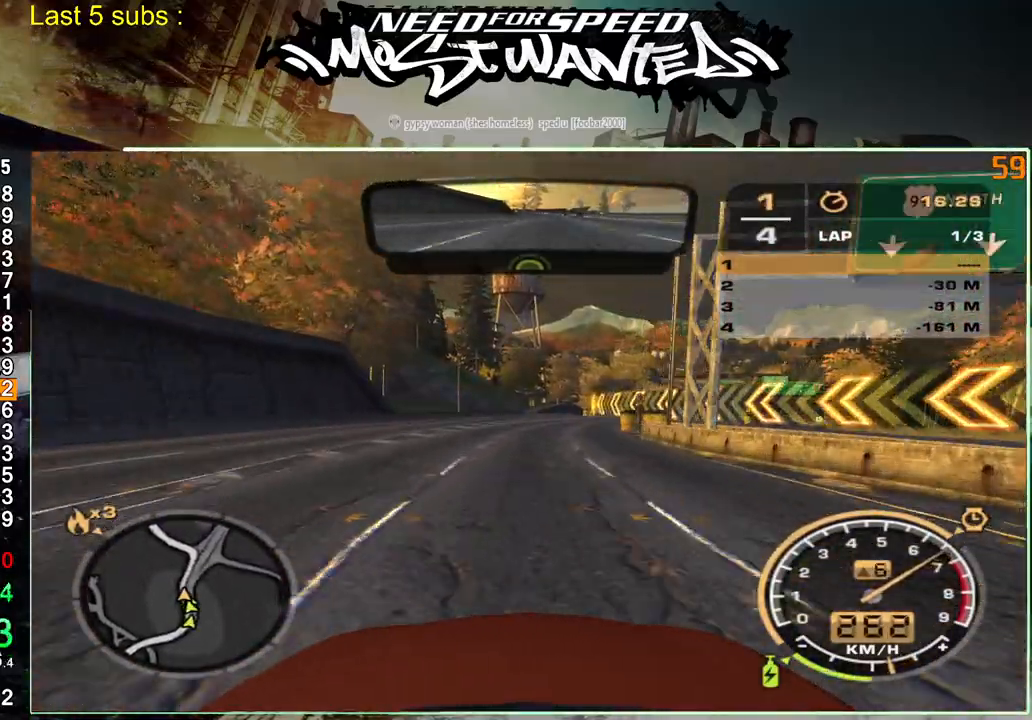
{"buttons": ["R2"], "left_stick": "up", "right_stick": "center", "events": []}
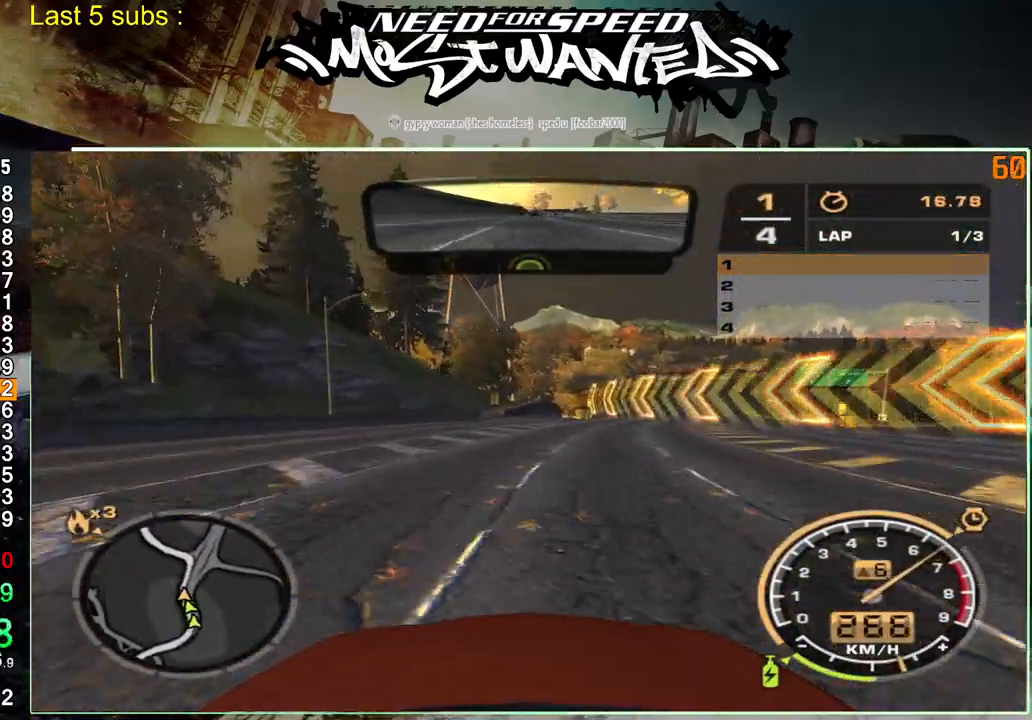
{"buttons": ["R2"], "left_stick": "center", "right_stick": "center", "events": [[167, "left_stick", "center"]]}